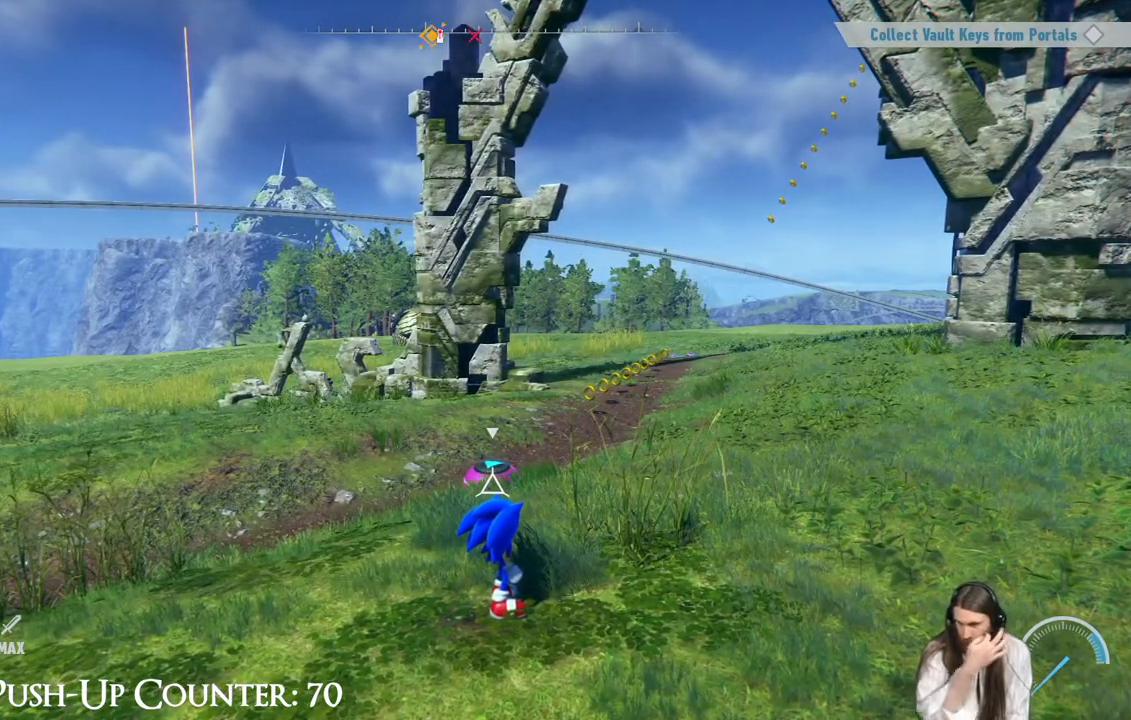
Gameplay with a controller (Xbox layout); each line is a JSON object with the inputs held at the frame after it (dt_ms = milliseconds from this image to that frame). "events" lists button and stick changes between this image and that frame as [ms after this image, input, new state], when the widget could be followed in between. Not read: L3 R3.
{"dt_ms": 500, "buttons": [], "left_stick": "center", "right_stick": "center", "events": []}
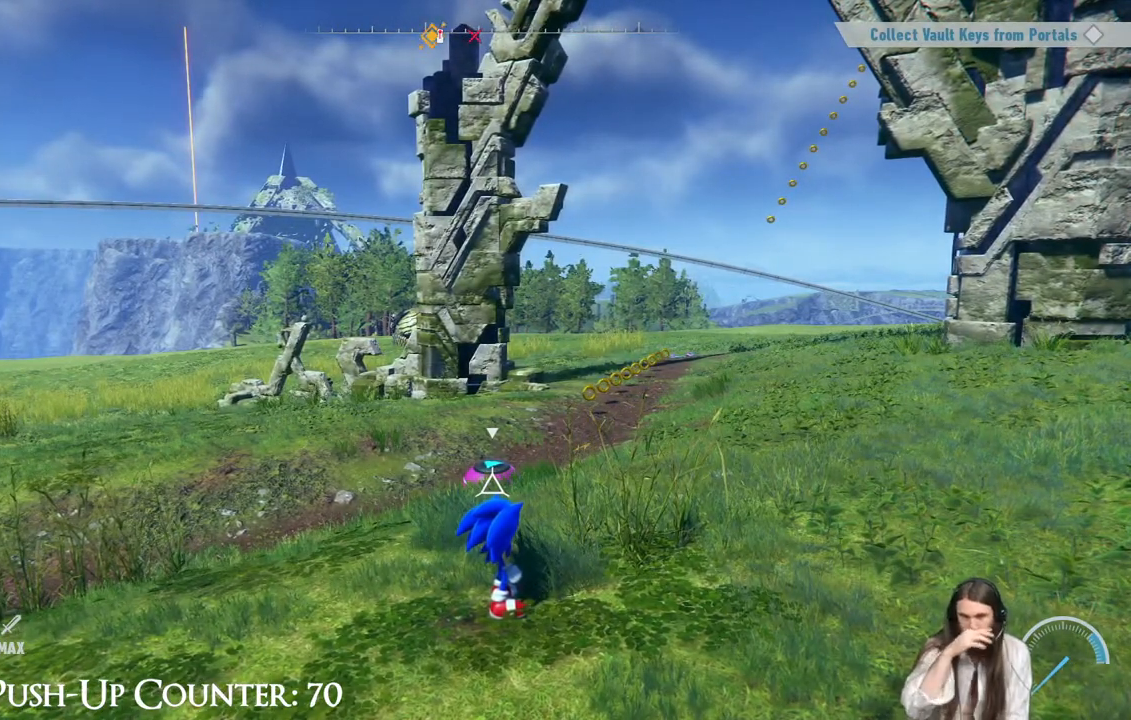
{"dt_ms": 500, "buttons": [], "left_stick": "center", "right_stick": "center", "events": []}
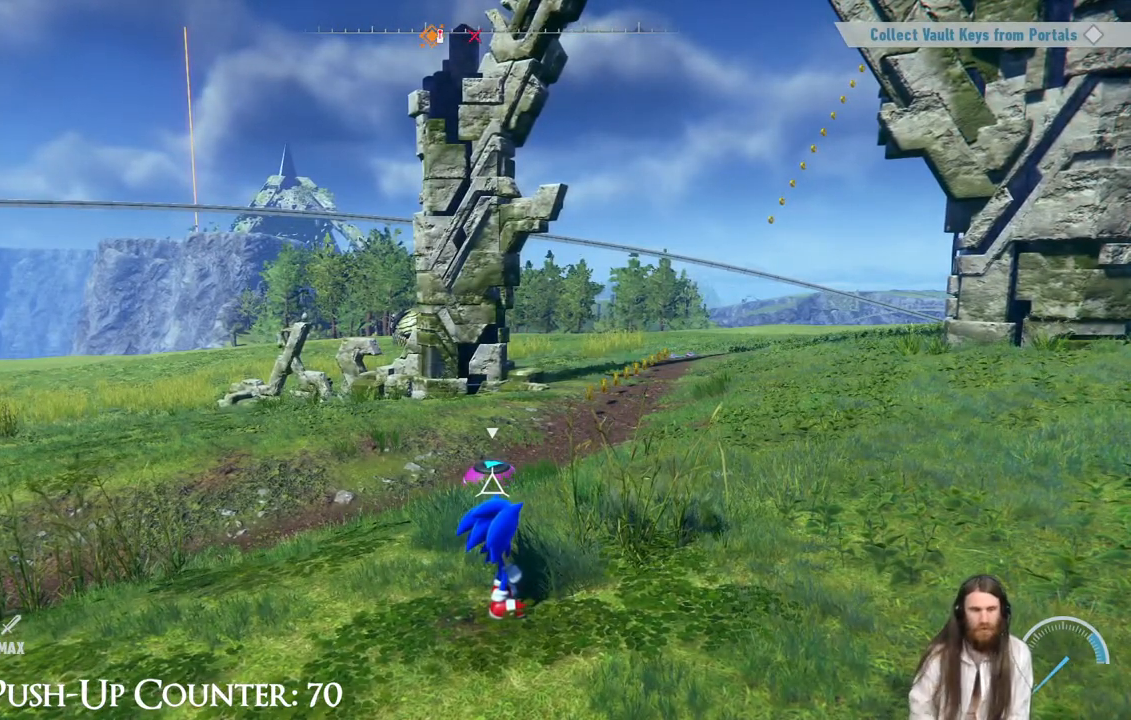
{"dt_ms": 500, "buttons": [], "left_stick": "center", "right_stick": "center", "events": []}
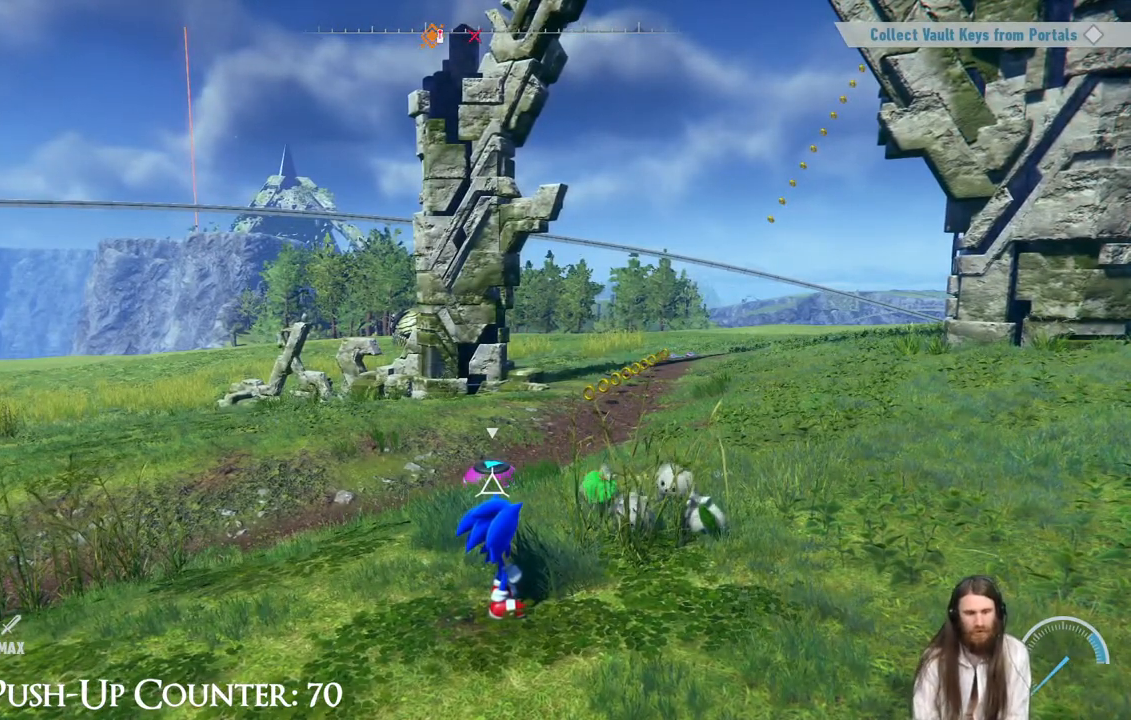
{"dt_ms": 1000, "buttons": [], "left_stick": "up-right", "right_stick": "center"}
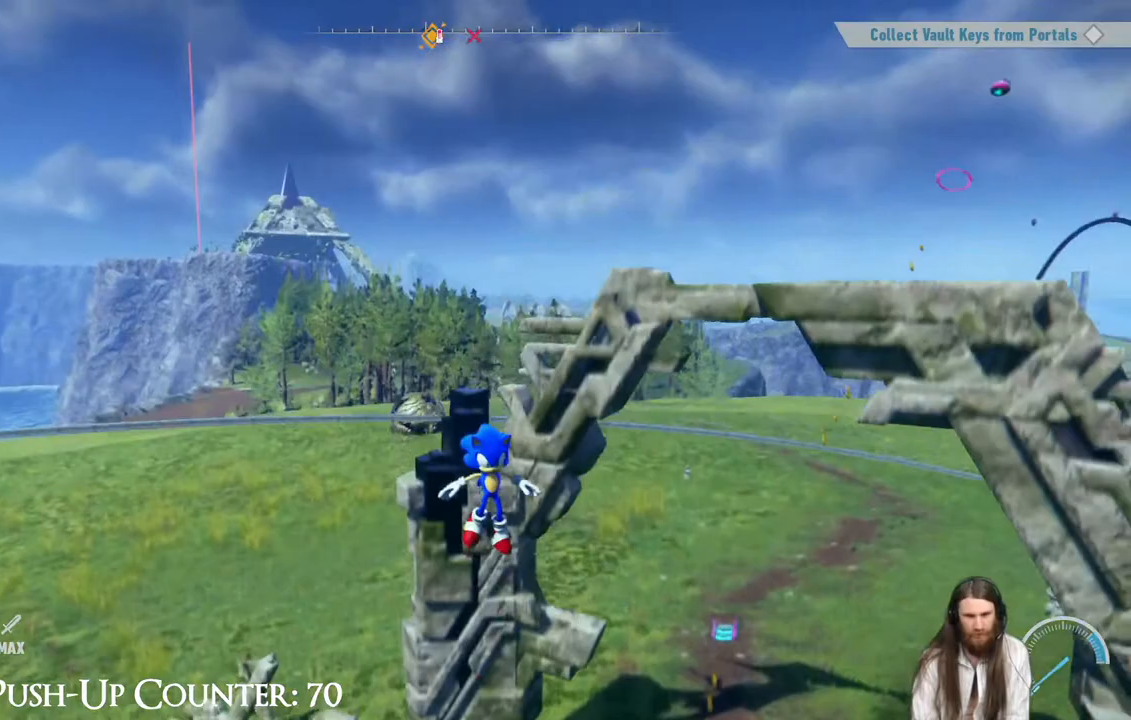
{"dt_ms": 500, "buttons": ["R2"], "left_stick": "up-right", "right_stick": "center", "events": [[467, "R2", "down"]]}
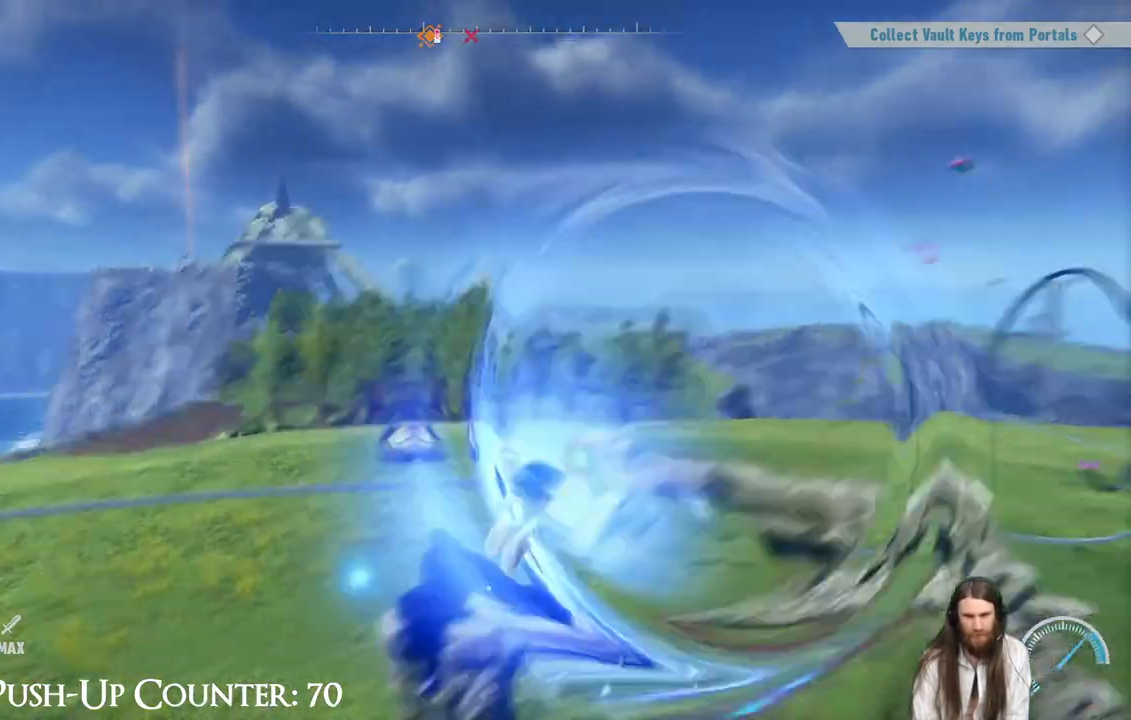
{"dt_ms": 500, "buttons": ["R2"], "left_stick": "up", "right_stick": "center", "events": [[317, "left_stick", "up"]]}
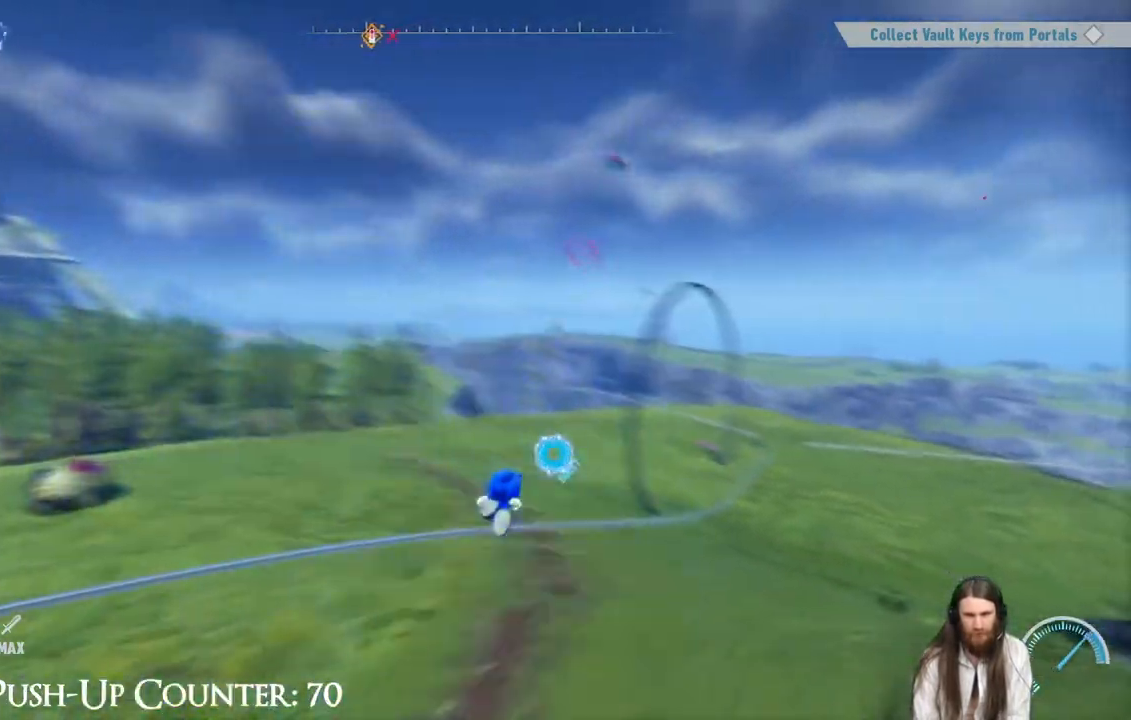
{"dt_ms": 500, "buttons": [], "left_stick": "center", "right_stick": "center", "events": [[50, "left_stick", "up-left"], [200, "R2", "up"], [300, "left_stick", "center"]]}
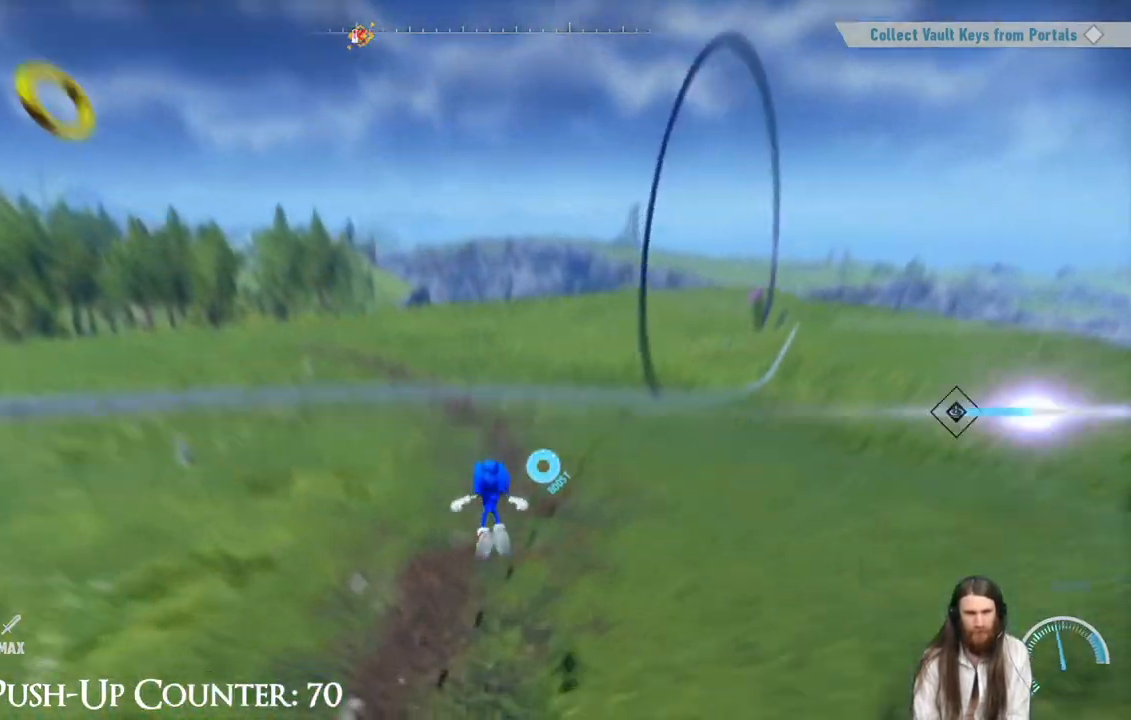
{"dt_ms": 500, "buttons": [], "left_stick": "up", "right_stick": "down-right", "events": [[33, "right_stick", "up"], [167, "left_stick", "up"], [183, "right_stick", "center"], [483, "right_stick", "down-right"]]}
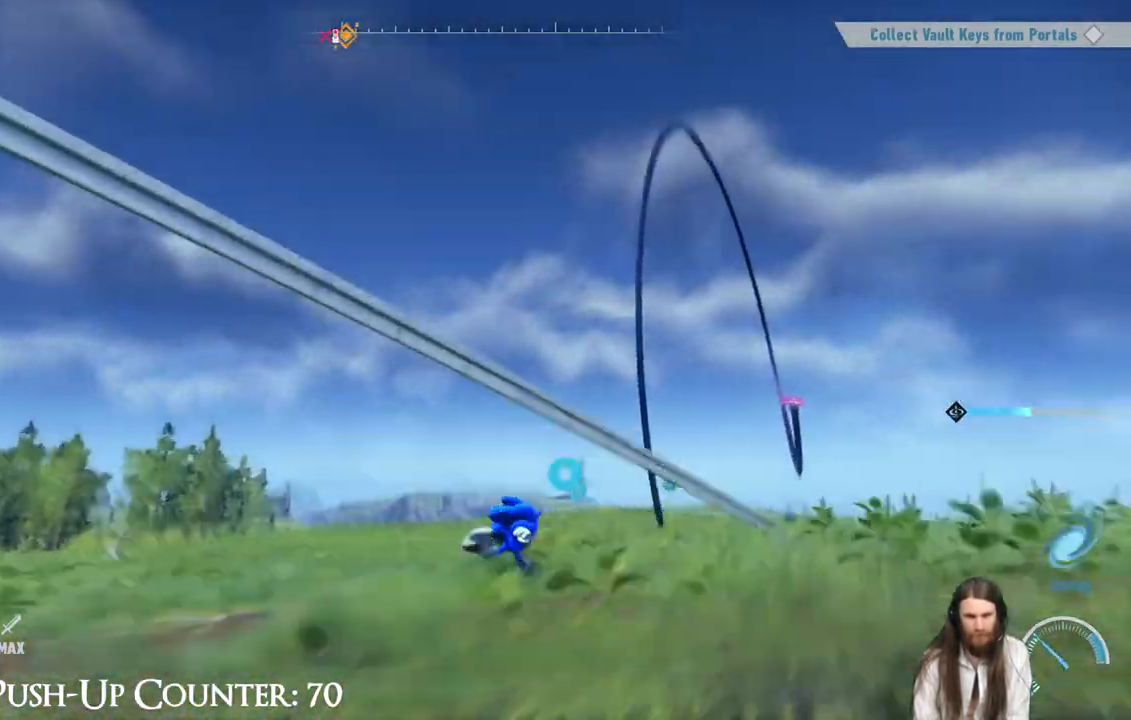
{"dt_ms": 500, "buttons": [], "left_stick": "up", "right_stick": "center", "events": [[67, "right_stick", "center"], [117, "R2", "down"], [433, "R2", "up"]]}
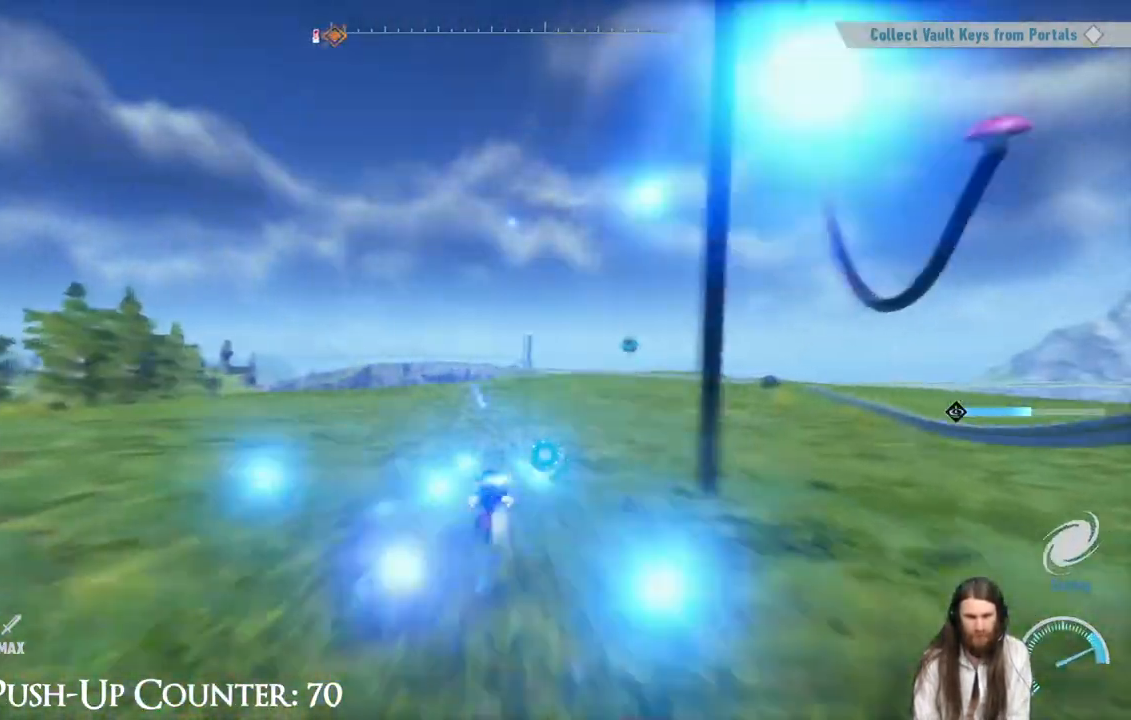
{"dt_ms": 500, "buttons": [], "left_stick": "up-left", "right_stick": "center", "events": [[383, "left_stick", "up-left"]]}
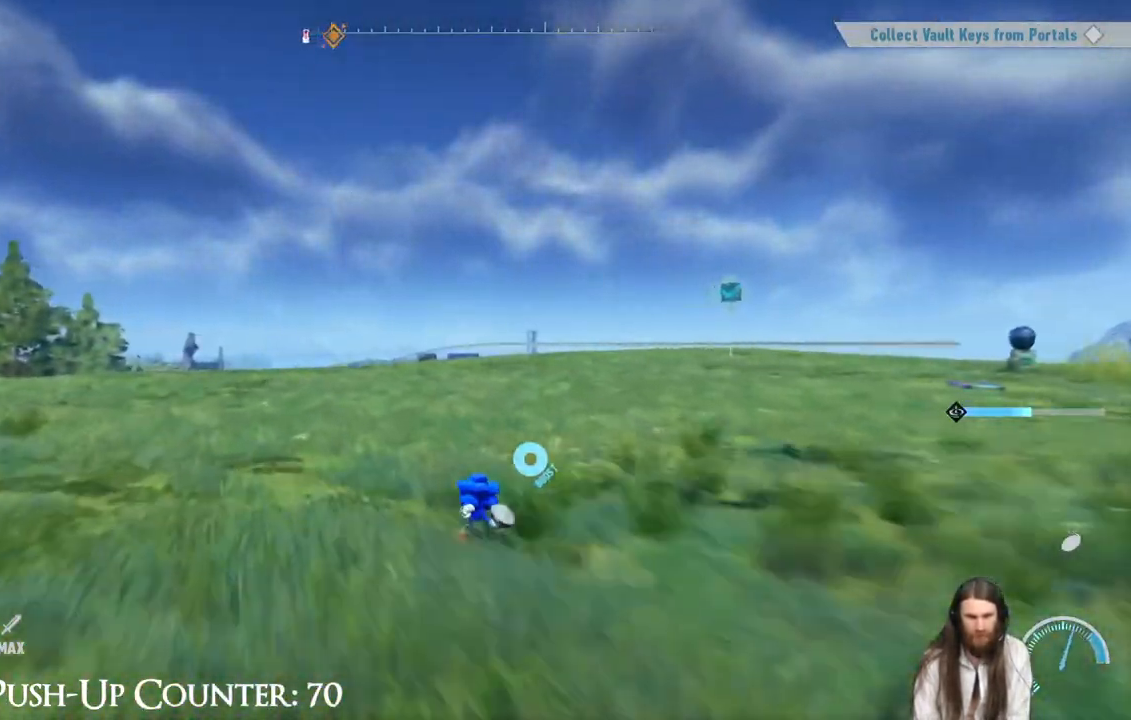
{"dt_ms": 500, "buttons": [], "left_stick": "up", "right_stick": "center", "events": [[167, "right_stick", "left"], [450, "left_stick", "up"], [483, "right_stick", "center"]]}
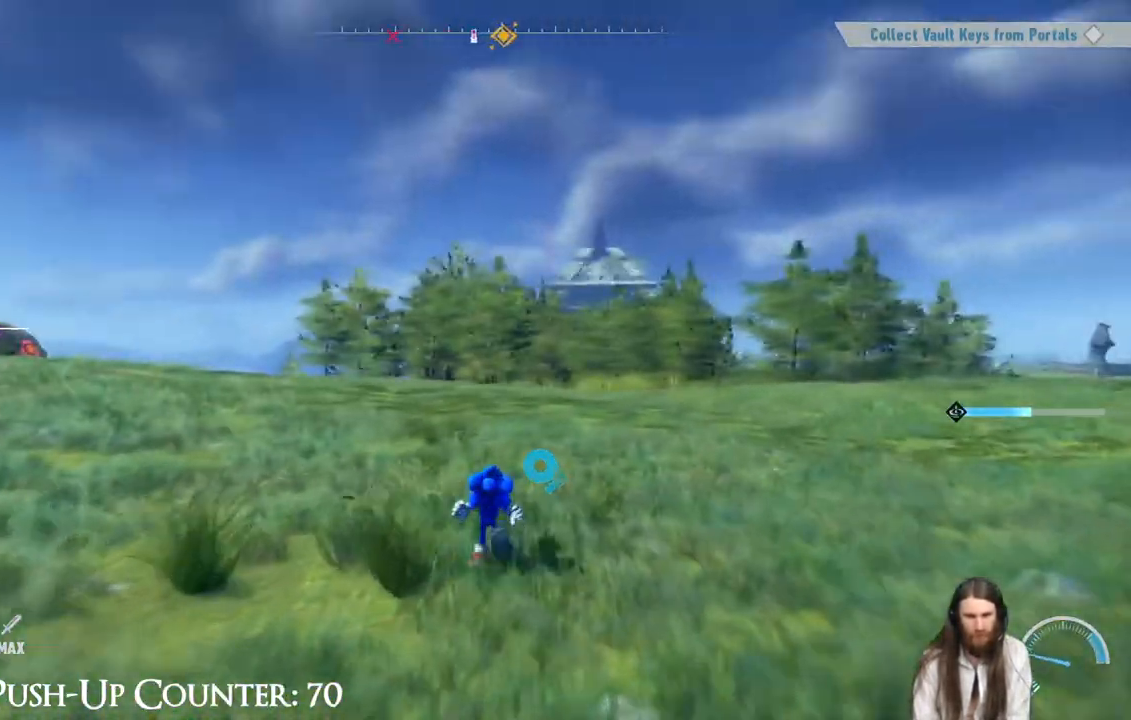
{"dt_ms": 500, "buttons": [], "left_stick": "up-right", "right_stick": "center", "events": [[67, "right_stick", "left"], [133, "right_stick", "center"], [200, "left_stick", "up-right"]]}
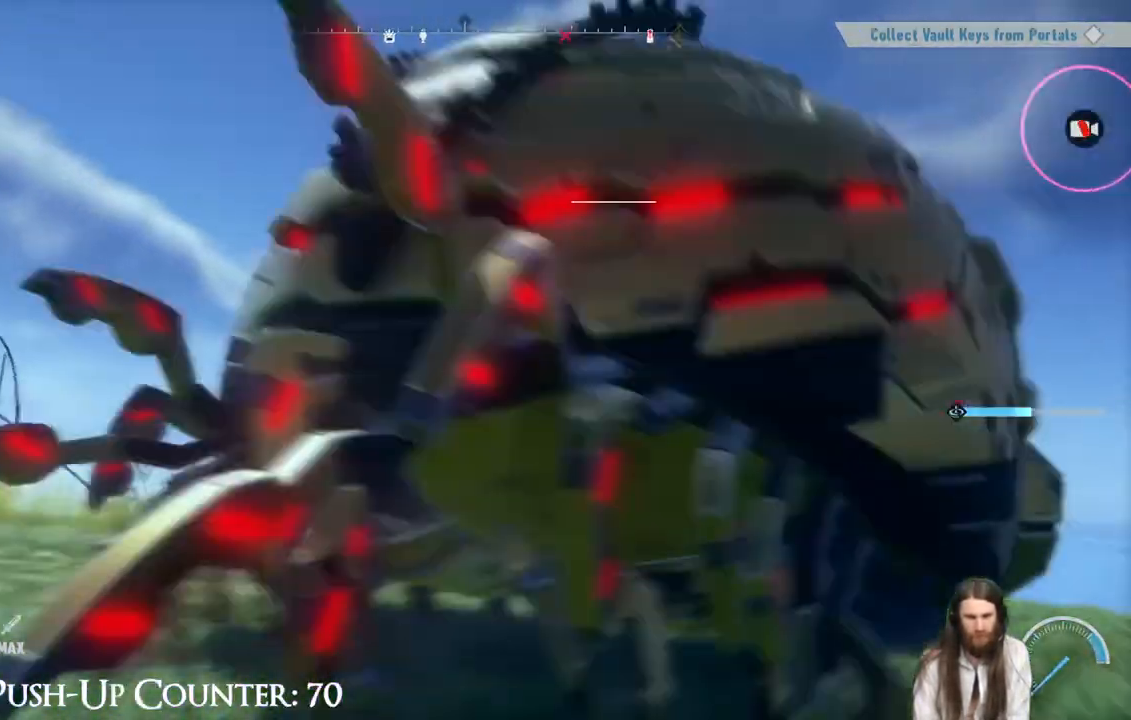
{"dt_ms": 500, "buttons": [], "left_stick": "center", "right_stick": "center", "events": [[200, "left_stick", "center"]]}
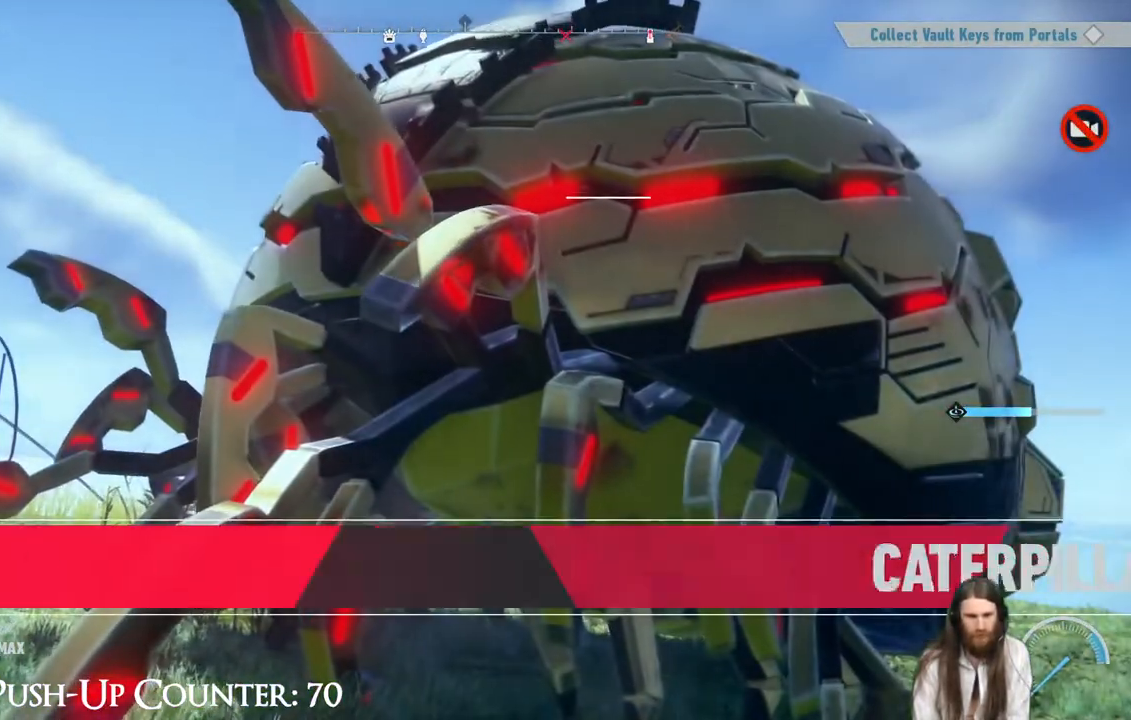
{"dt_ms": 500, "buttons": [], "left_stick": "center", "right_stick": "center", "events": []}
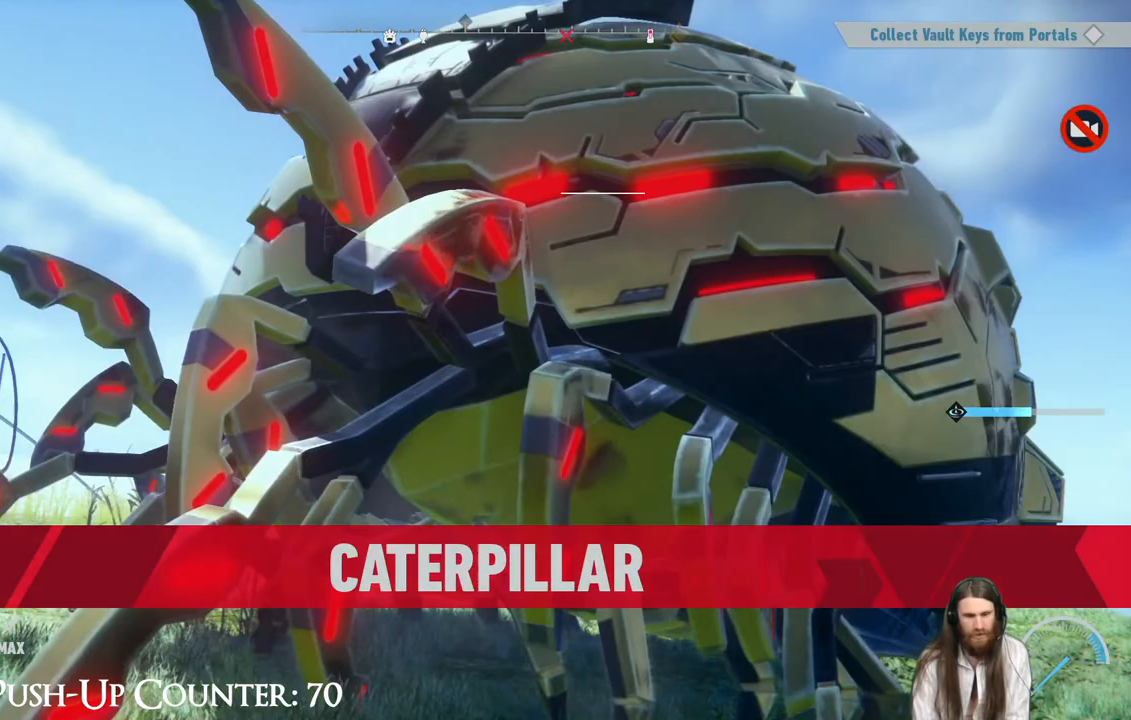
{"dt_ms": 500, "buttons": [], "left_stick": "center", "right_stick": "center", "events": []}
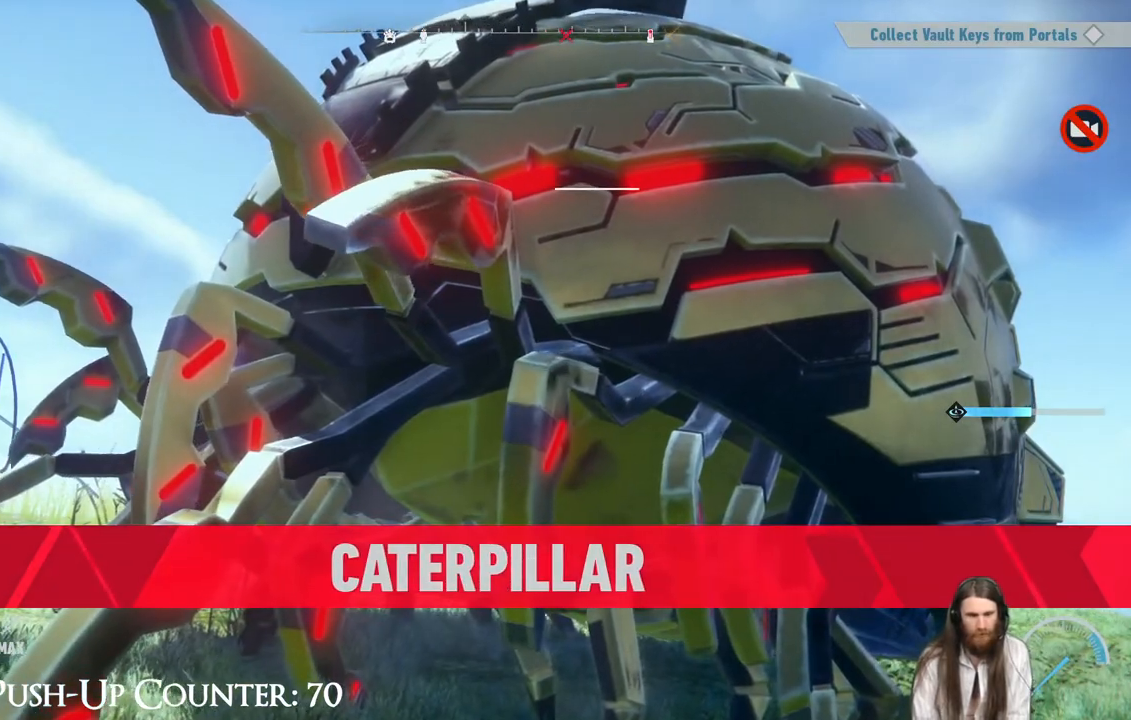
{"dt_ms": 500, "buttons": [], "left_stick": "center", "right_stick": "center", "events": []}
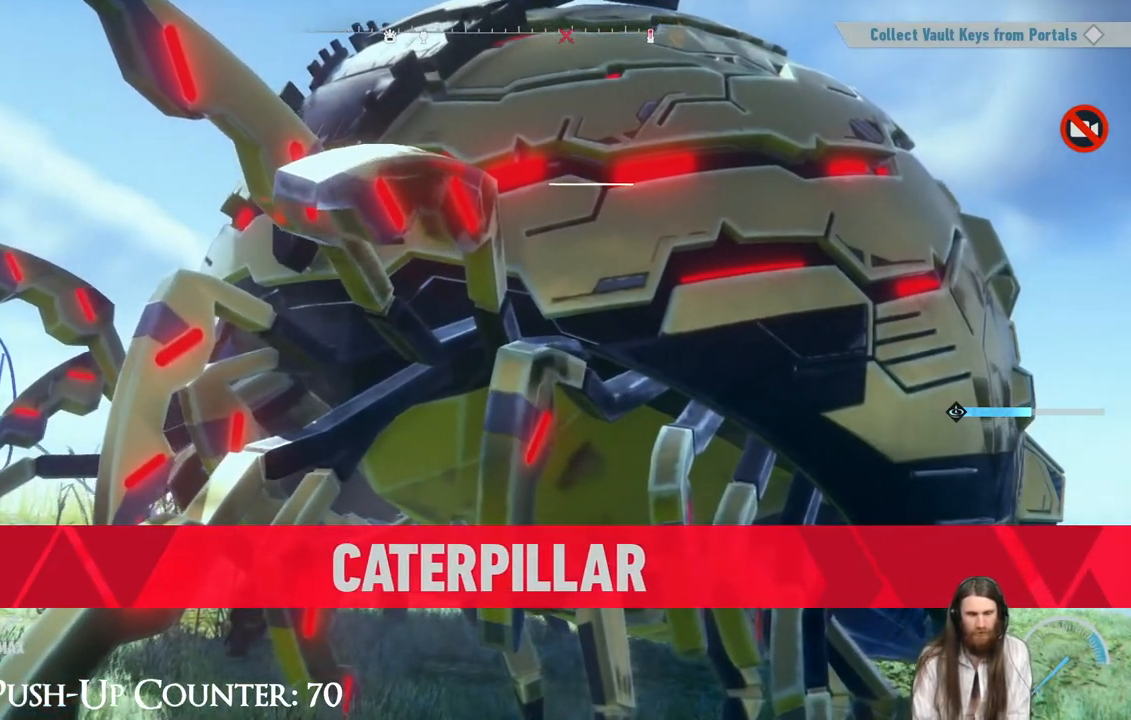
{"dt_ms": 500, "buttons": [], "left_stick": "center", "right_stick": "center", "events": []}
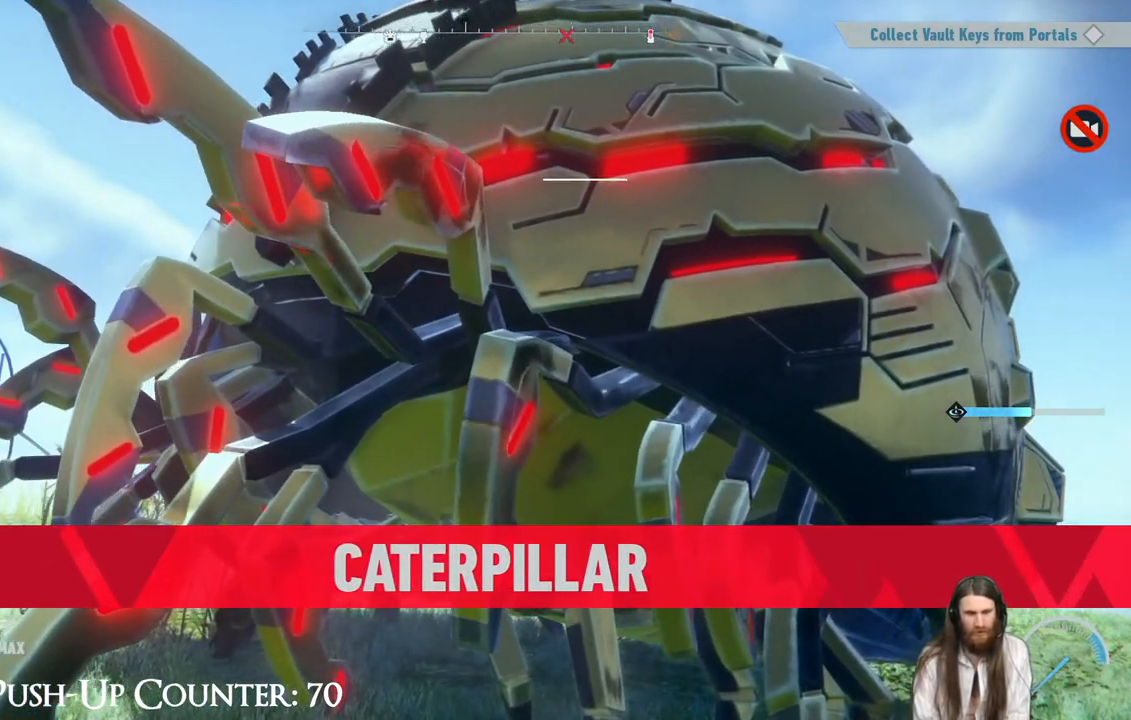
{"dt_ms": 500, "buttons": [], "left_stick": "center", "right_stick": "center", "events": []}
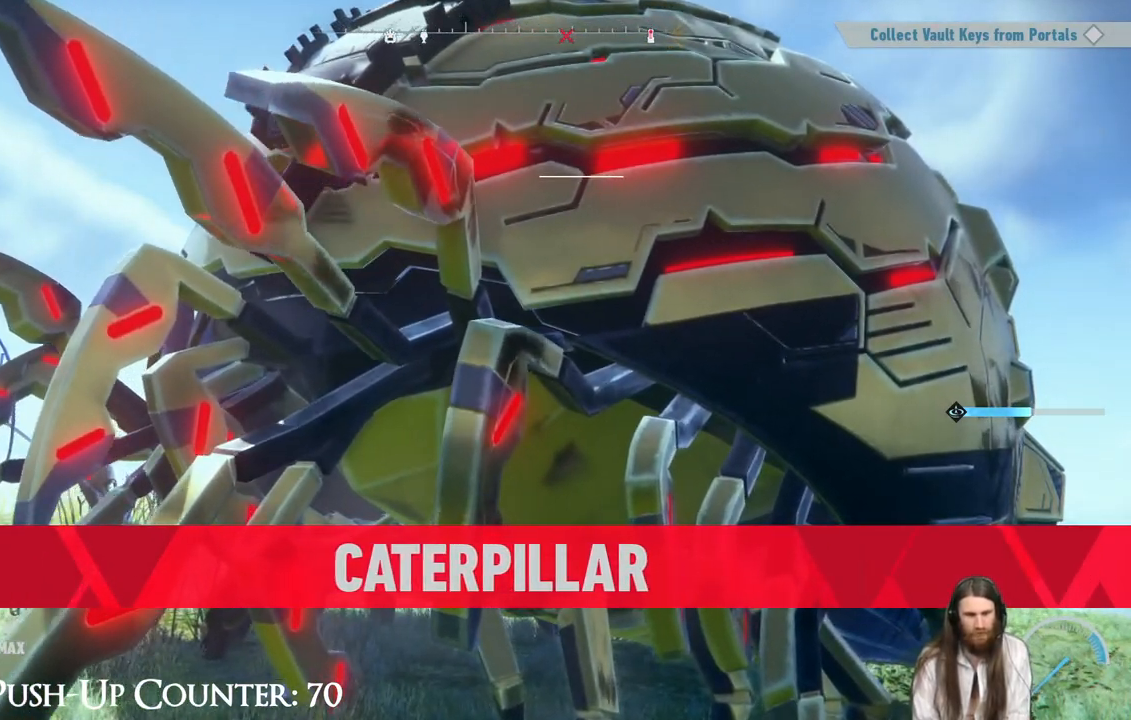
{"dt_ms": 500, "buttons": [], "left_stick": "center", "right_stick": "center", "events": []}
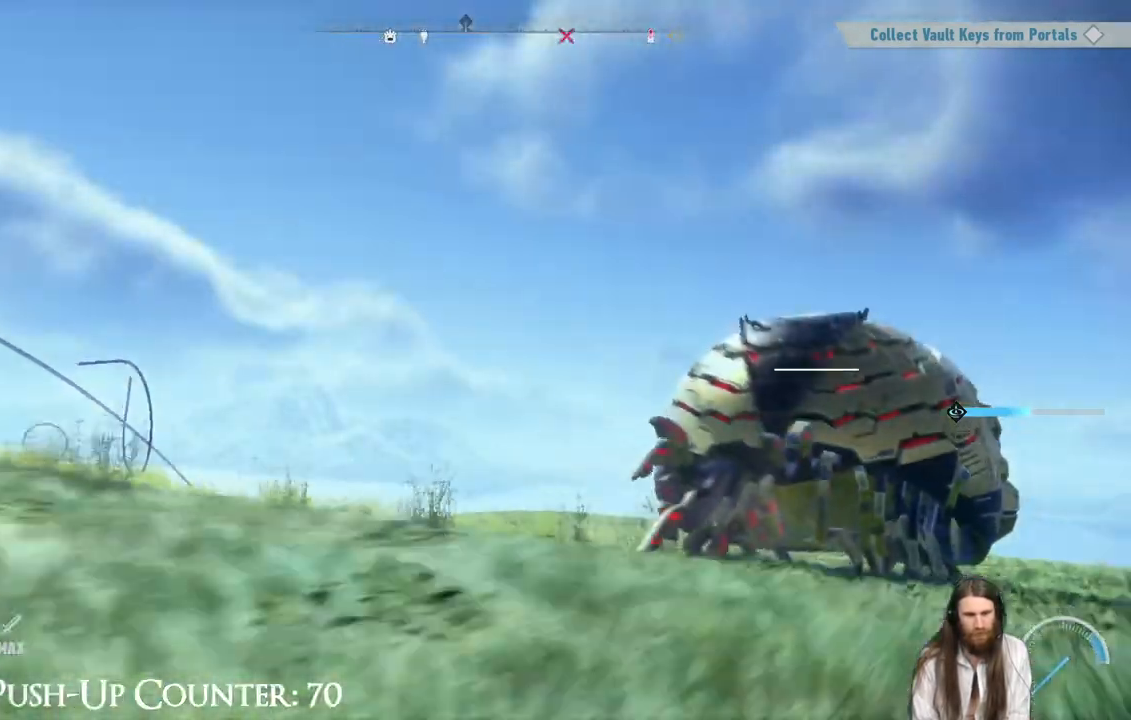
{"dt_ms": 500, "buttons": [], "left_stick": "up", "right_stick": "center", "events": [[300, "right_stick", "down"], [383, "left_stick", "up"], [383, "right_stick", "center"]]}
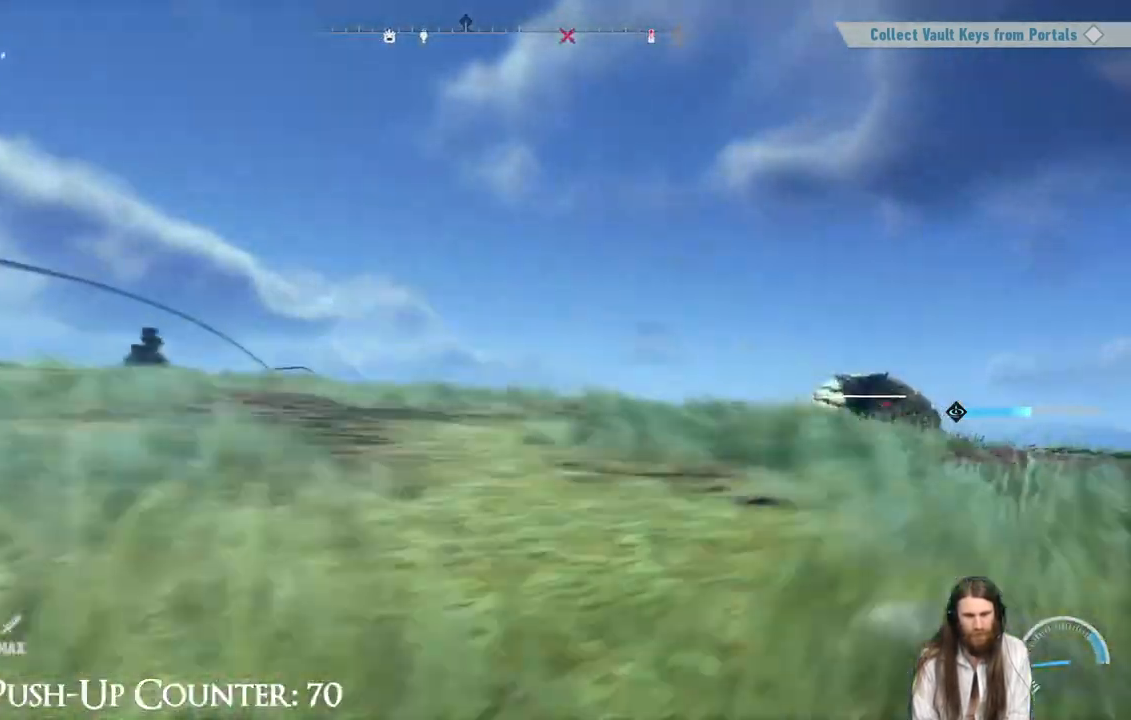
{"dt_ms": 500, "buttons": [], "left_stick": "up", "right_stick": "down-right", "events": [[367, "right_stick", "down-right"]]}
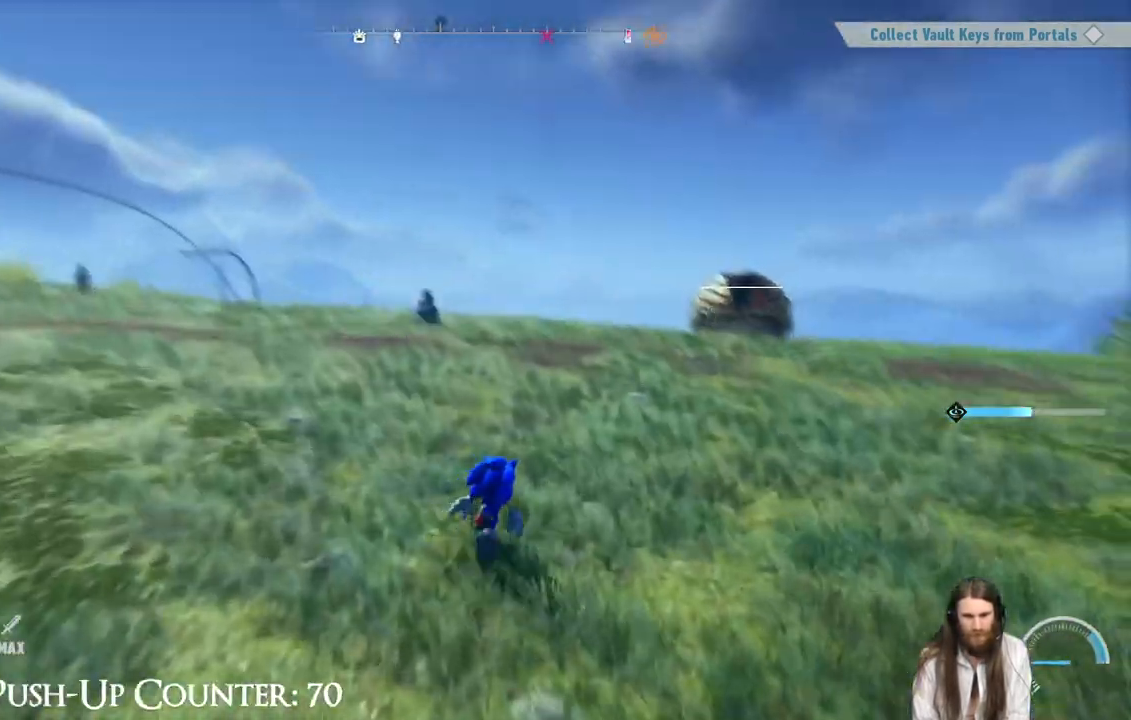
{"dt_ms": 500, "buttons": [], "left_stick": "up", "right_stick": "center", "events": [[33, "right_stick", "center"], [350, "right_stick", "down-right"], [450, "right_stick", "center"]]}
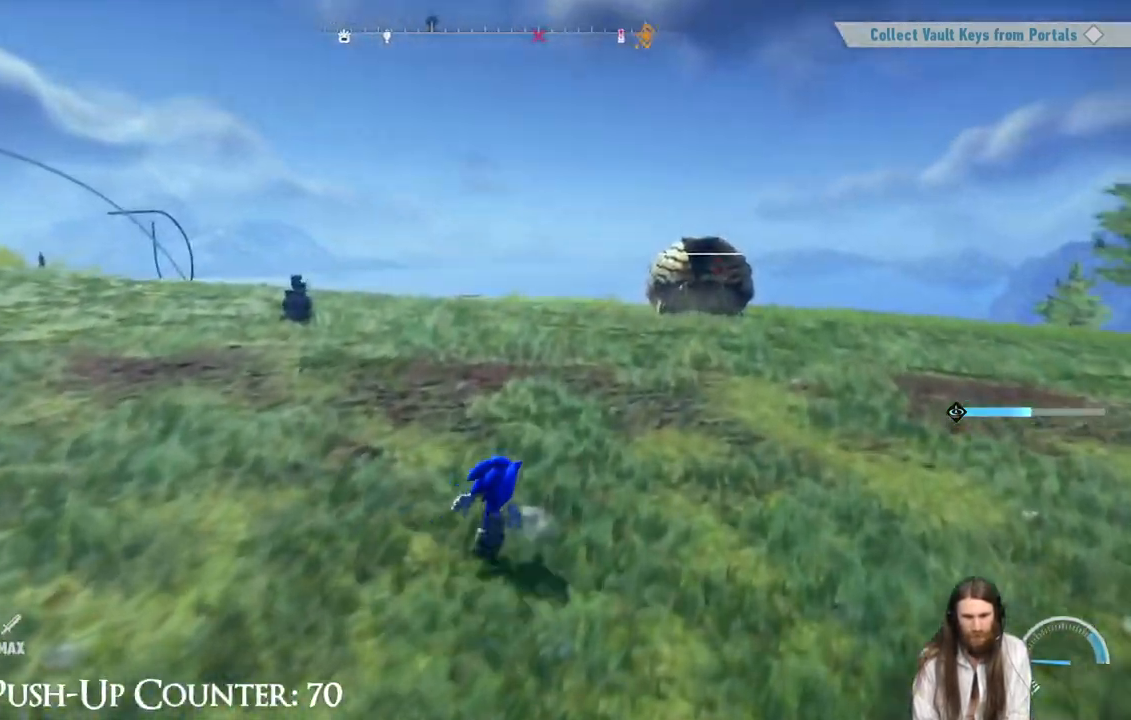
{"dt_ms": 500, "buttons": [], "left_stick": "up", "right_stick": "right", "events": [[433, "right_stick", "right"]]}
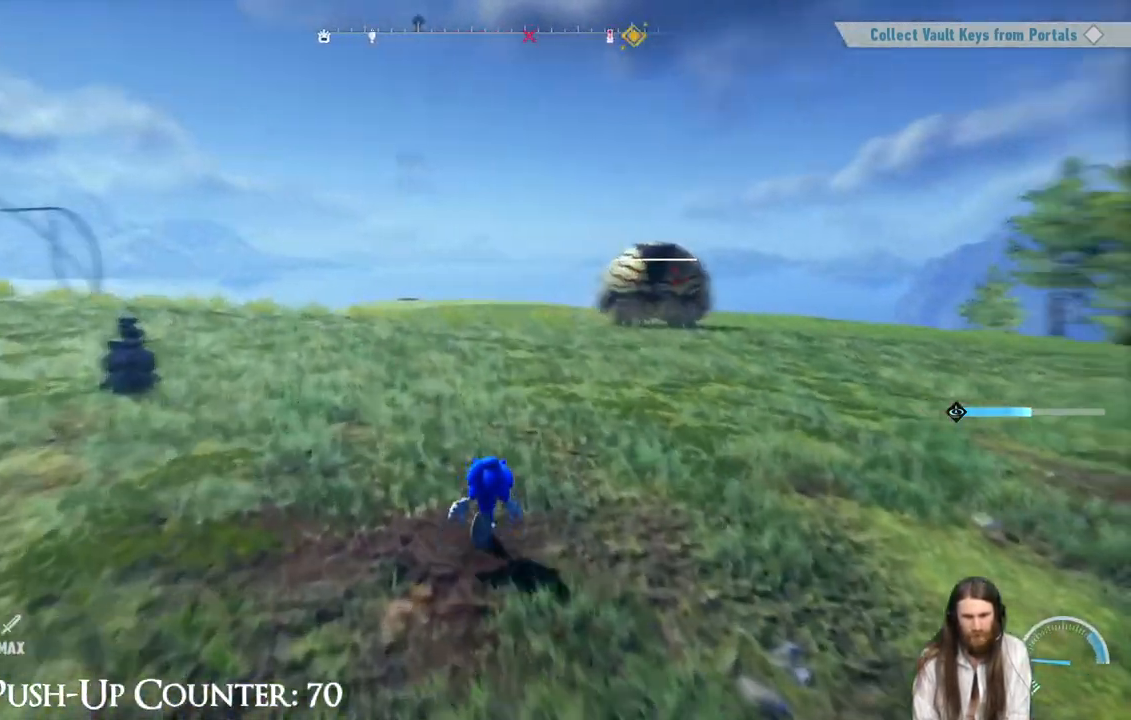
{"dt_ms": 500, "buttons": [], "left_stick": "up", "right_stick": "center", "events": [[100, "right_stick", "center"]]}
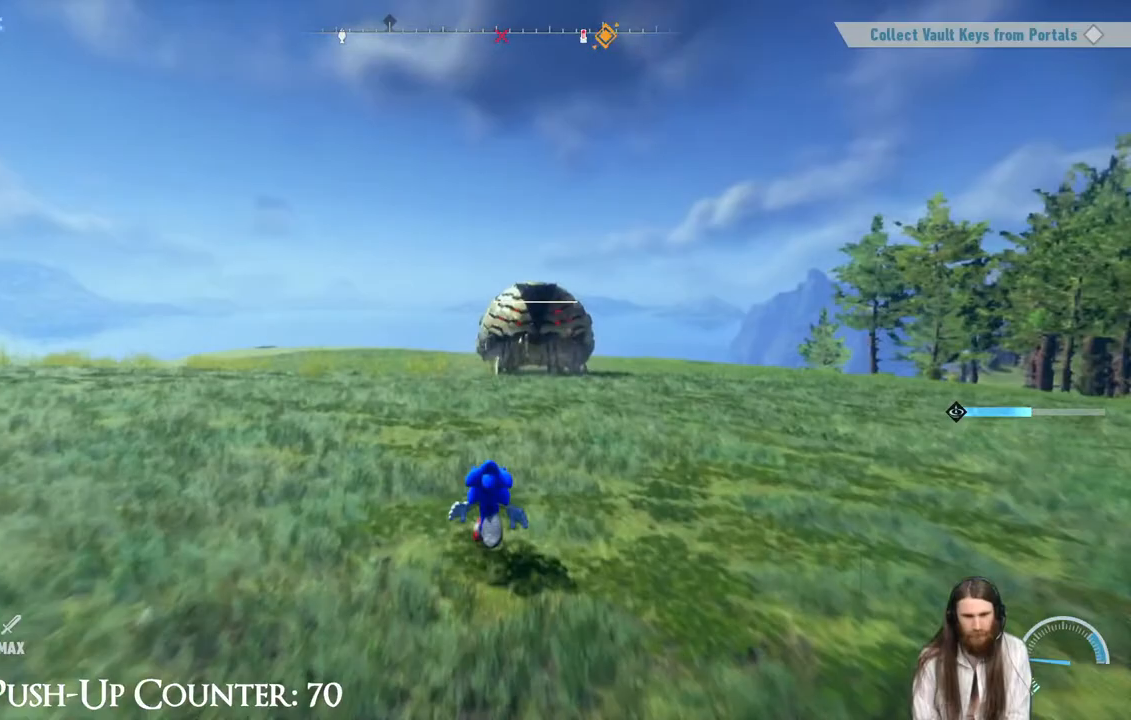
{"dt_ms": 500, "buttons": [], "left_stick": "up-left", "right_stick": "down-right", "events": [[233, "left_stick", "up-left"], [317, "right_stick", "down-right"]]}
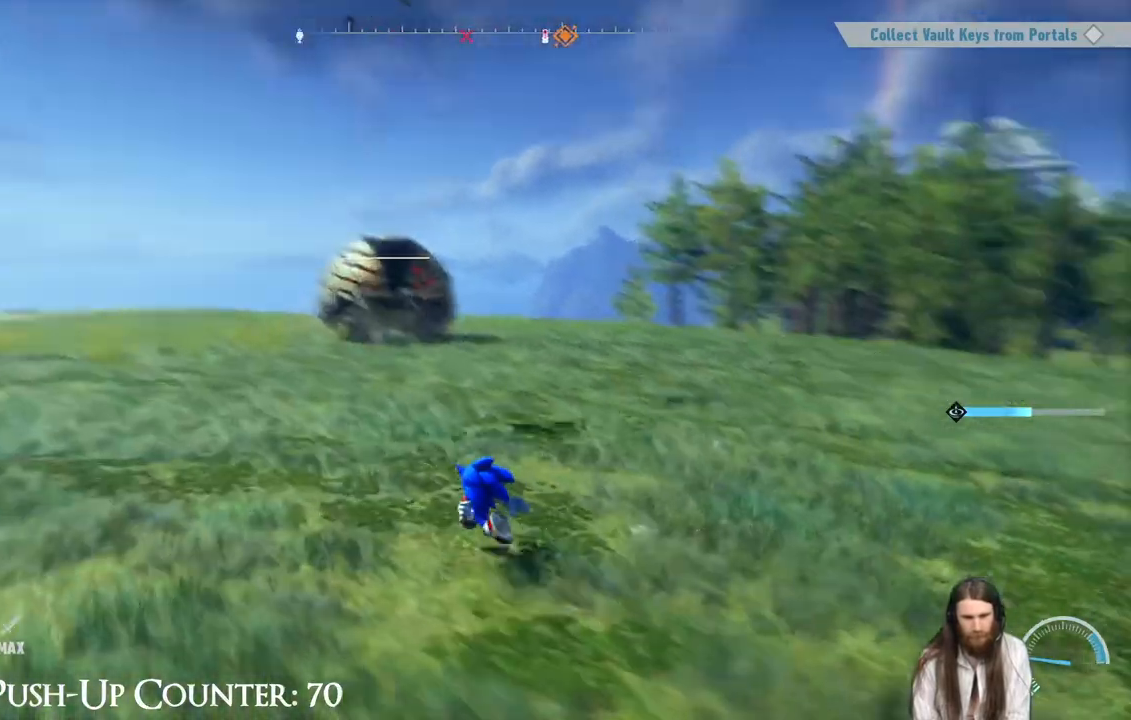
{"dt_ms": 500, "buttons": ["R2"], "left_stick": "up-left", "right_stick": "center", "events": [[17, "right_stick", "center"], [117, "R2", "down"]]}
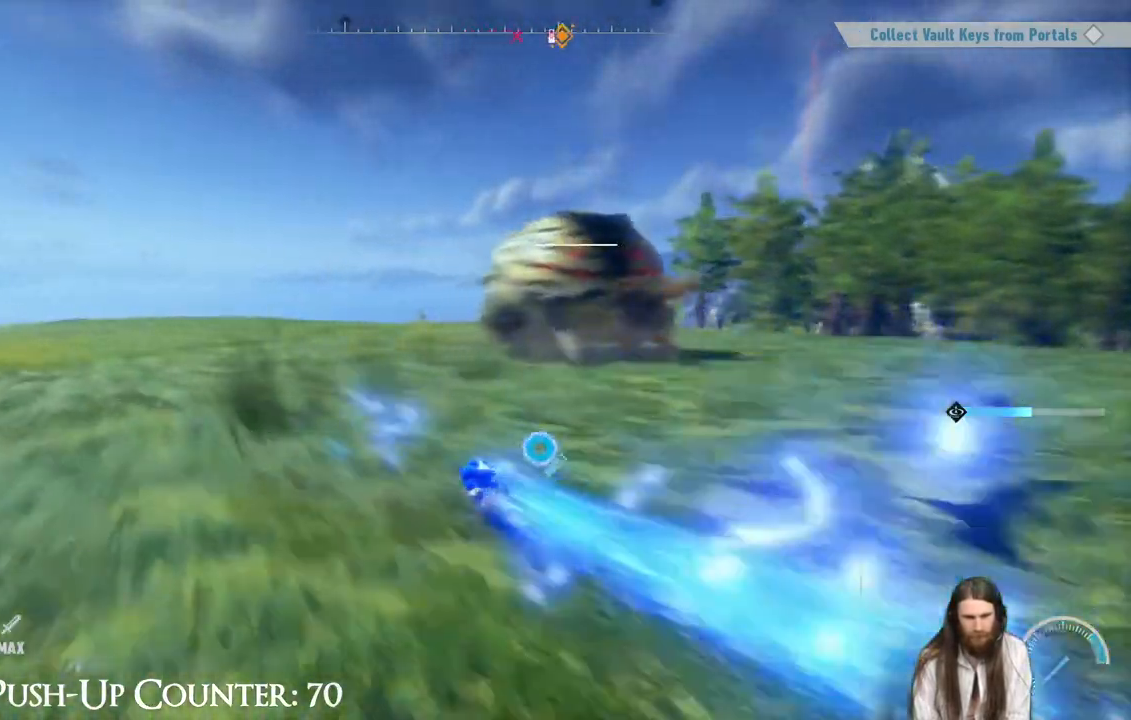
{"dt_ms": 500, "buttons": [], "left_stick": "up-left", "right_stick": "center", "events": [[117, "right_stick", "right"], [183, "R2", "up"], [250, "right_stick", "center"]]}
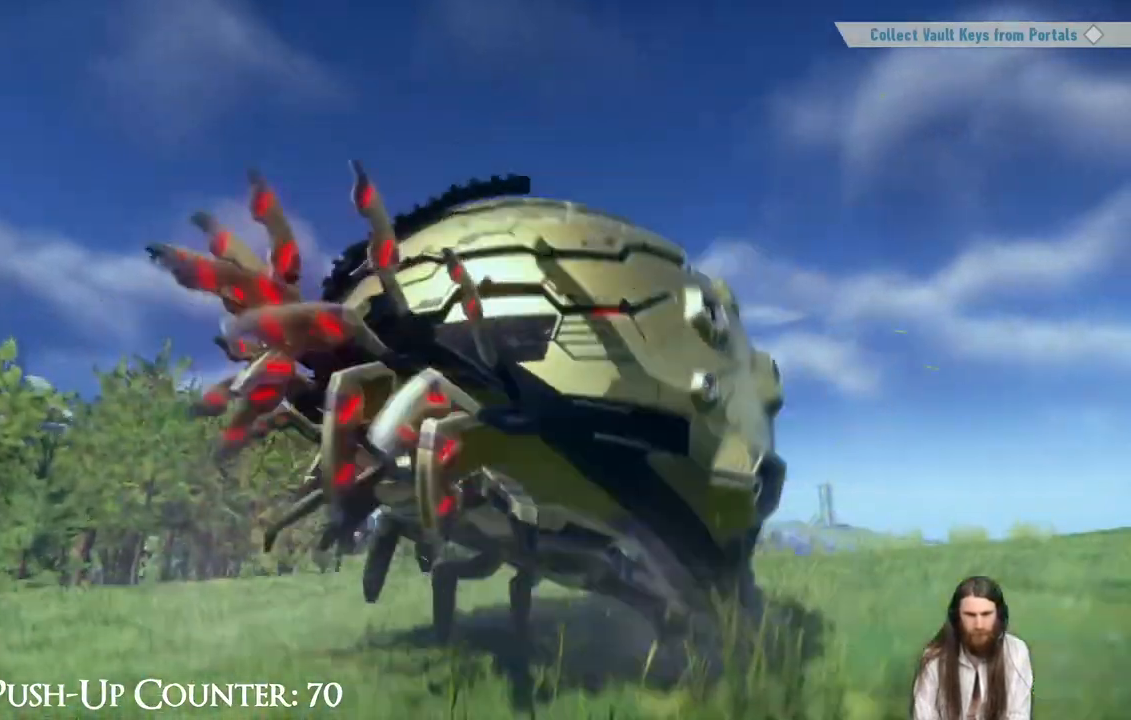
{"dt_ms": 500, "buttons": [], "left_stick": "center", "right_stick": "center", "events": [[467, "left_stick", "center"]]}